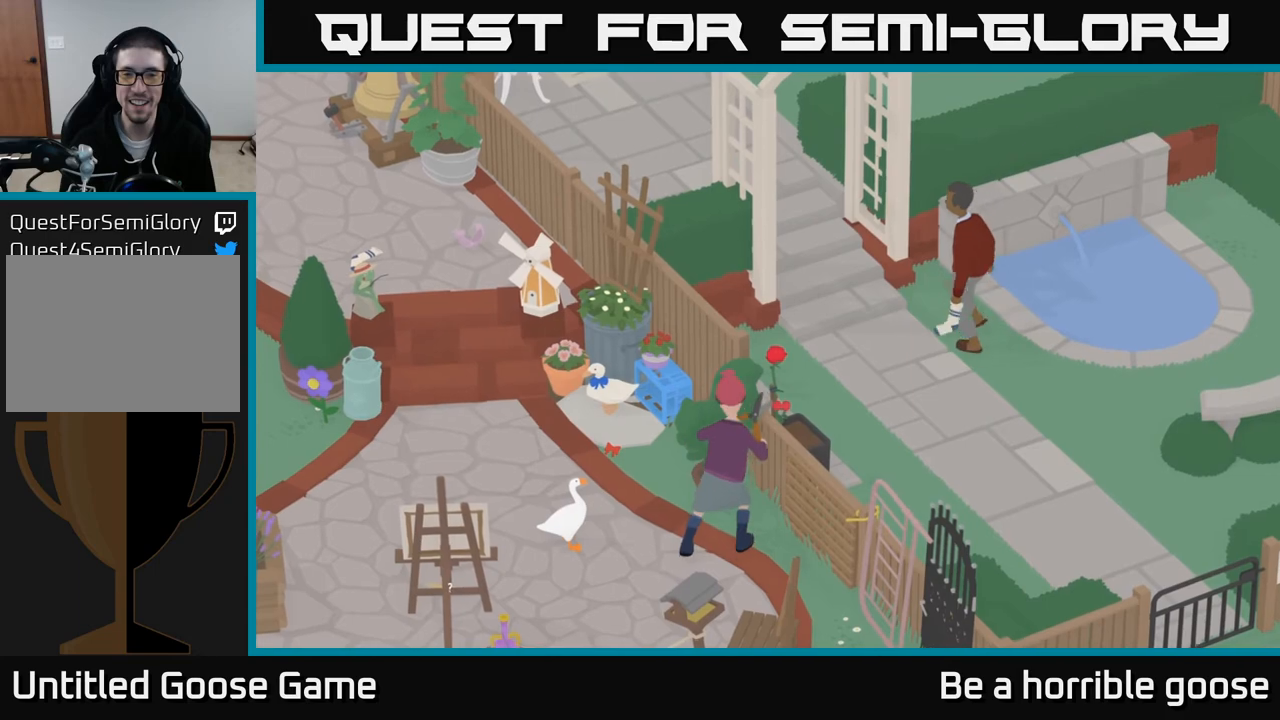
Gameplay with a controller (Xbox layout); each line is a JSON object with the inputs held at the frame after it. "events" lists button and stick changes between this image and that frame as [ms after this image, input, new state], when the widget could be followed in between.
{"buttons": ["L2"], "left_stick": "center", "right_stick": "center", "events": [[250, "L2", "down"]]}
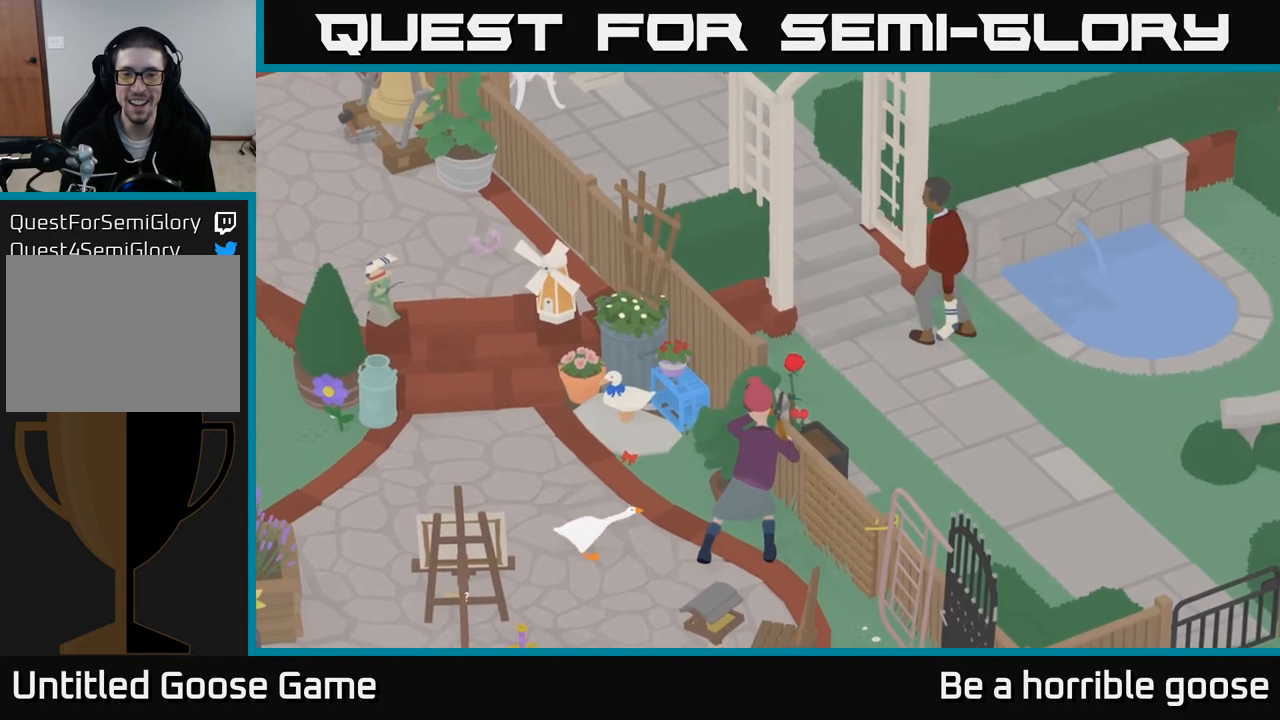
{"buttons": ["L2"], "left_stick": "center", "right_stick": "center", "events": []}
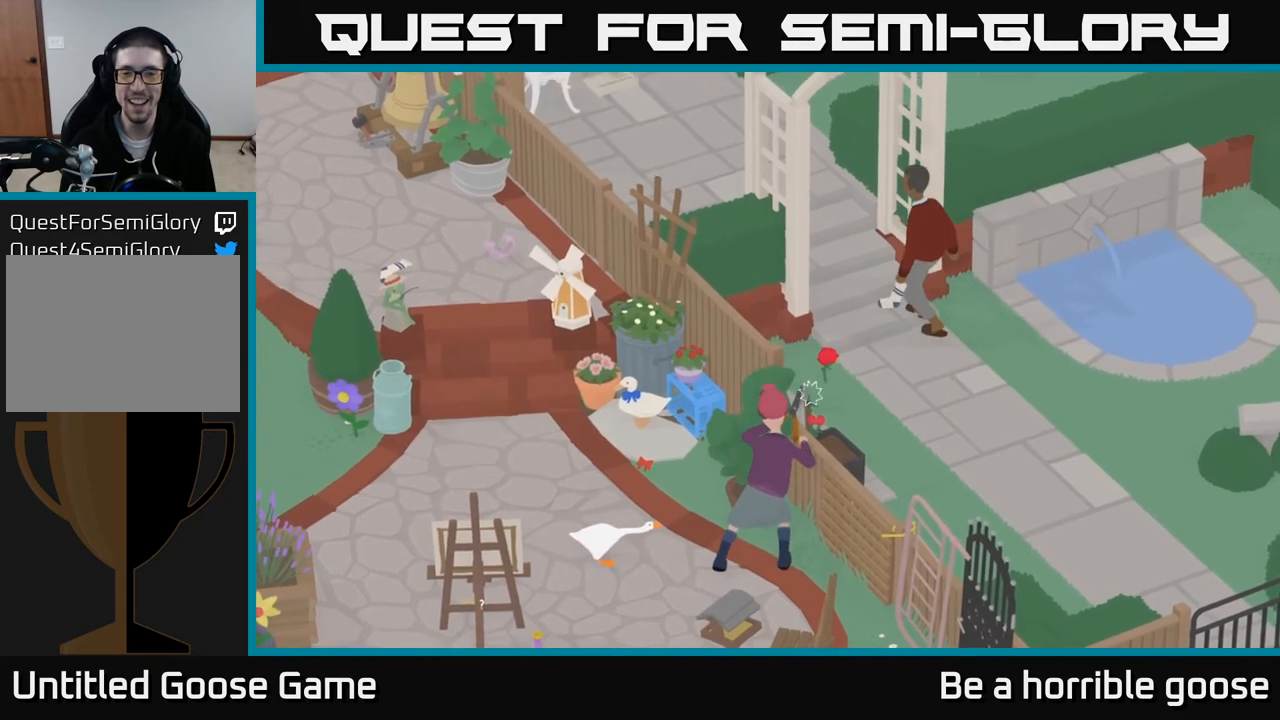
{"buttons": ["X", "L2"], "left_stick": "center", "right_stick": "center", "events": [[350, "X", "down"]]}
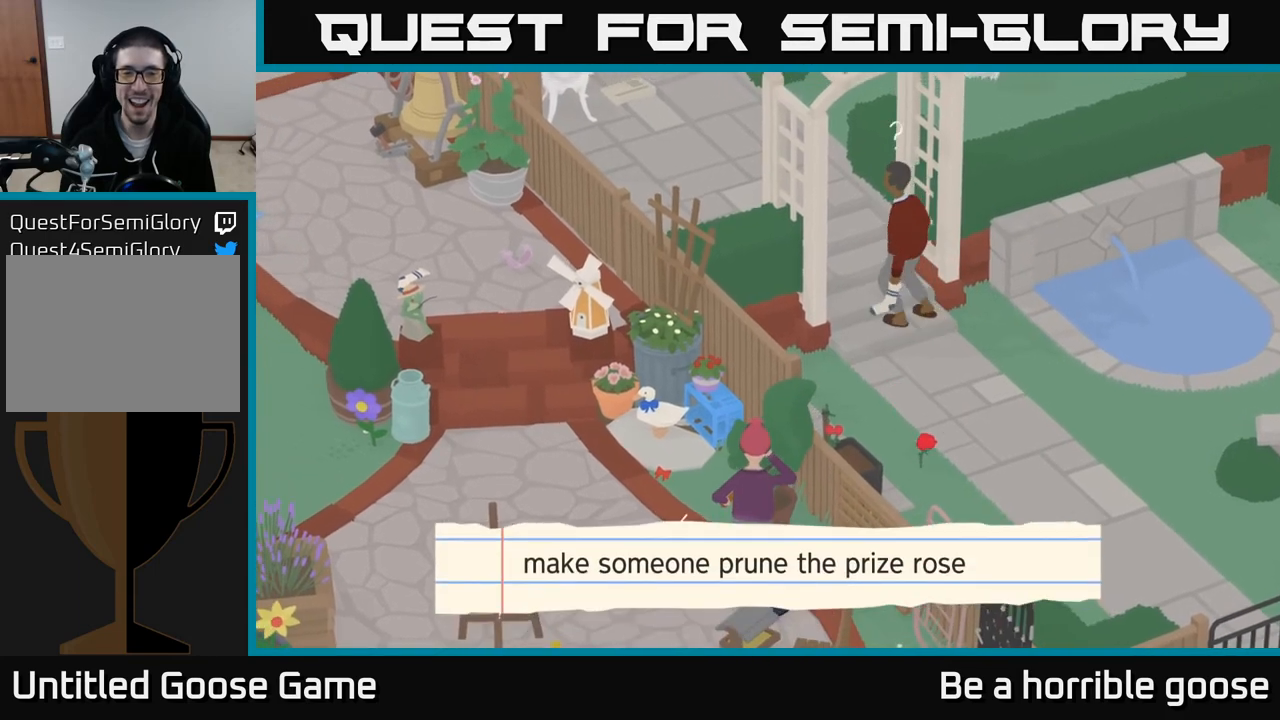
{"buttons": ["L2"], "left_stick": "center", "right_stick": "center", "events": [[17, "X", "up"], [117, "X", "down"], [233, "X", "up"], [333, "X", "down"], [450, "X", "up"]]}
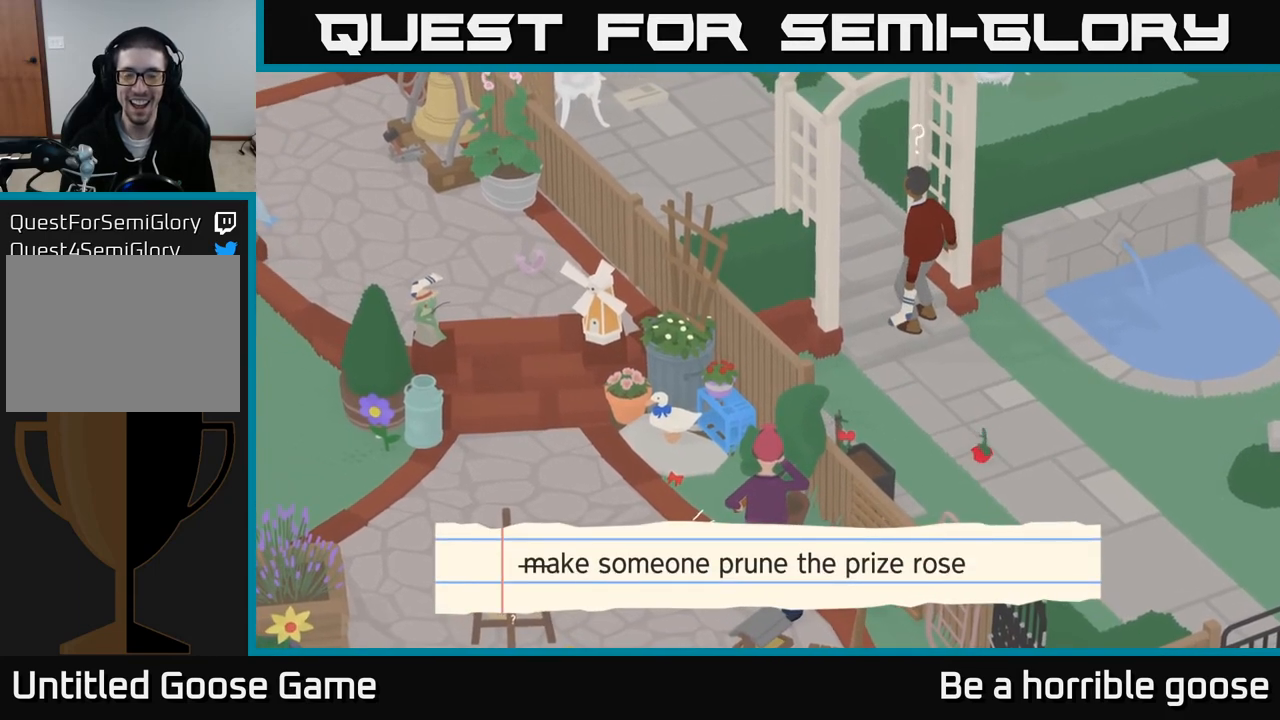
{"buttons": ["R2"], "left_stick": "center", "right_stick": "center", "events": [[50, "X", "down"], [167, "X", "up"], [217, "R2", "down"], [383, "L2", "up"]]}
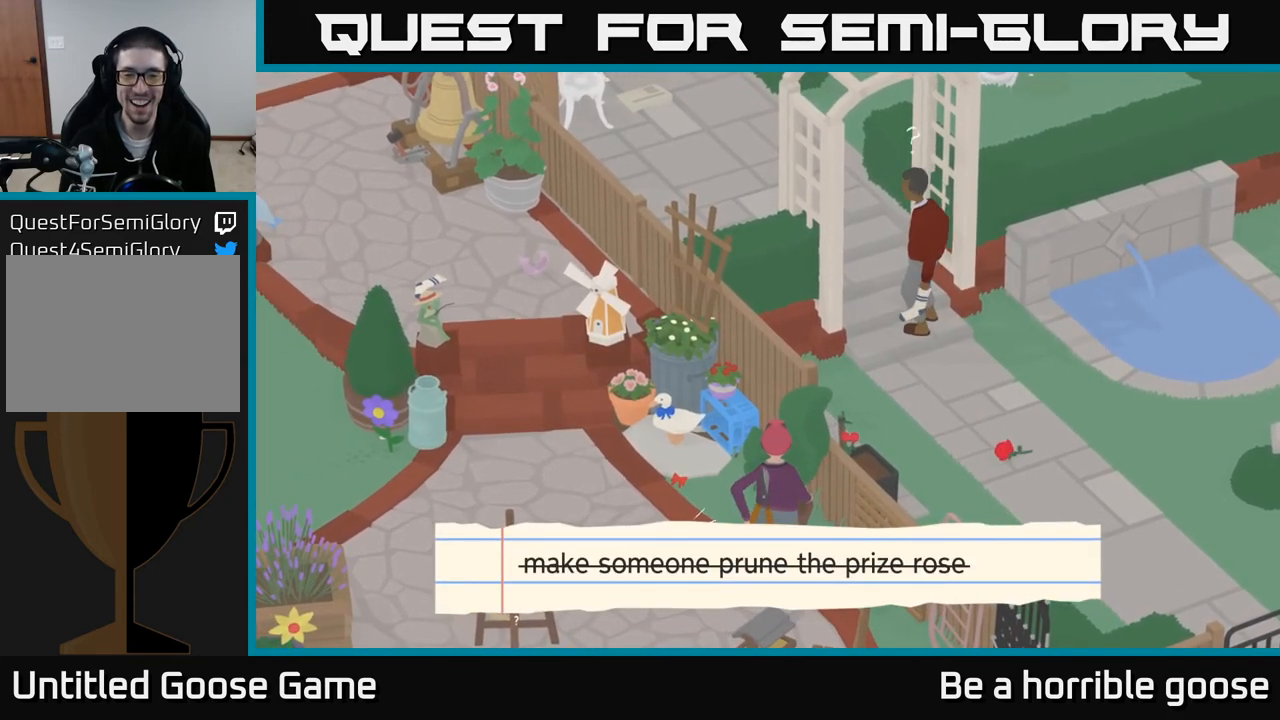
{"buttons": ["R2"], "left_stick": "center", "right_stick": "center", "events": [[17, "X", "down"], [133, "X", "up"], [200, "X", "down"], [300, "X", "up"], [383, "X", "down"], [467, "X", "up"]]}
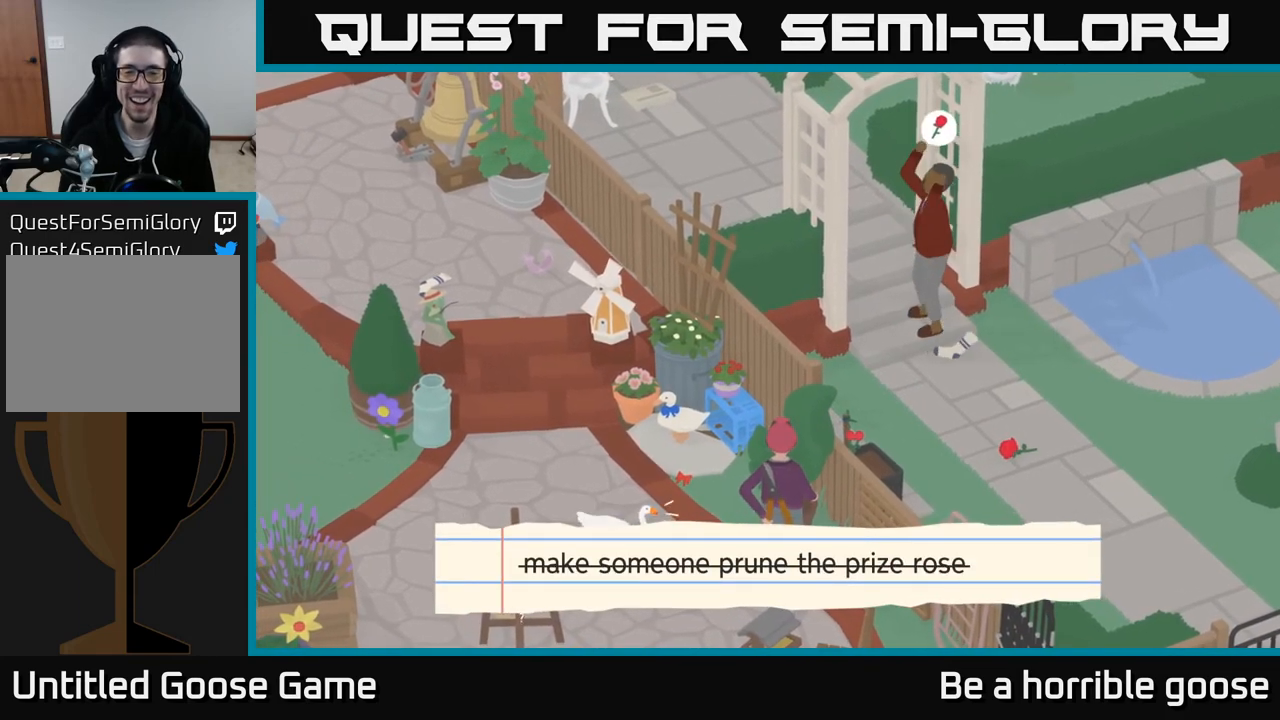
{"buttons": ["X", "R2"], "left_stick": "center", "right_stick": "center", "events": [[50, "X", "down"], [133, "X", "up"], [200, "X", "down"], [283, "X", "up"], [367, "X", "down"], [433, "X", "up"], [500, "X", "down"]]}
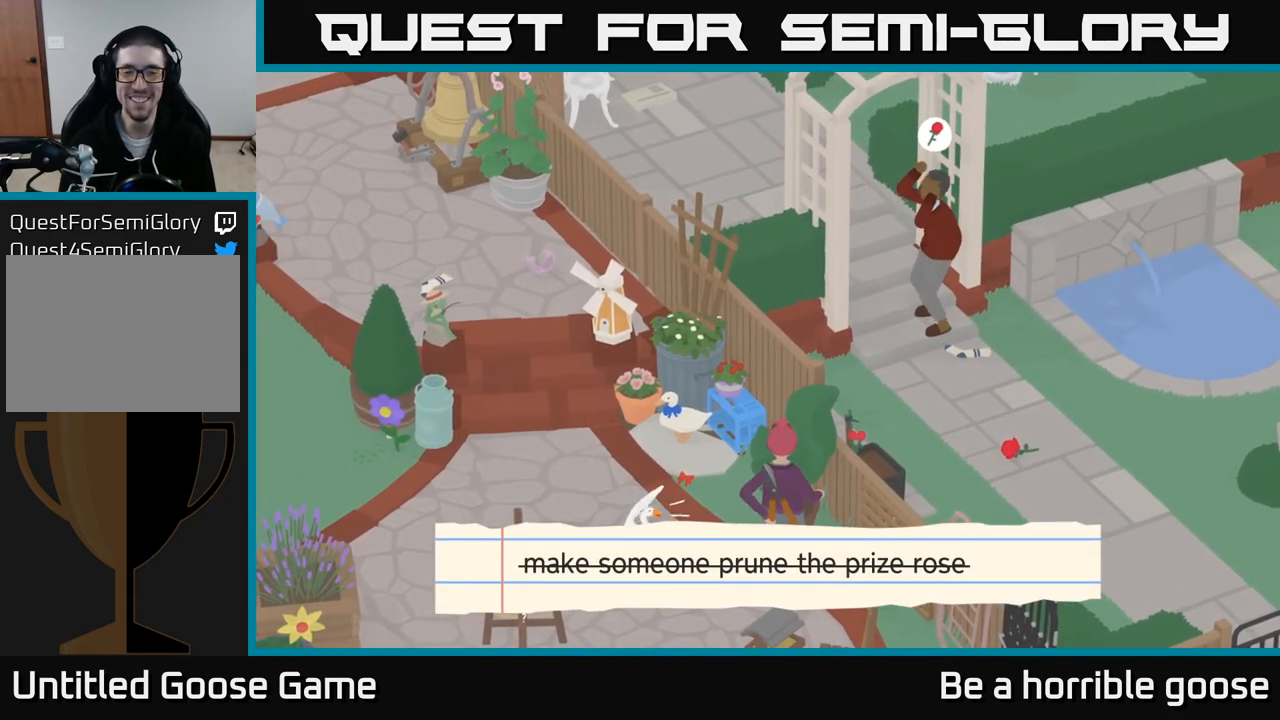
{"buttons": ["X", "R2"], "left_stick": "center", "right_stick": "center", "events": [[83, "X", "up"], [167, "X", "down"], [233, "X", "up"], [300, "X", "down"], [367, "X", "up"], [450, "X", "down"]]}
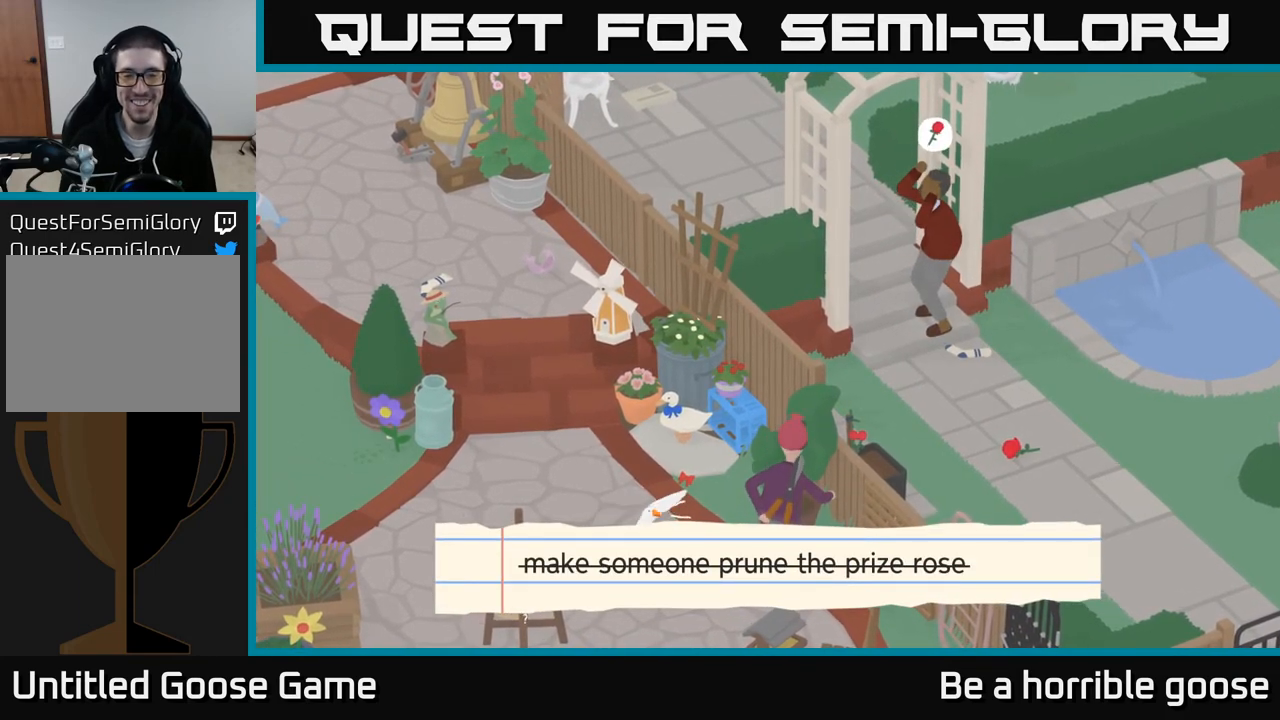
{"buttons": ["X", "R2"], "left_stick": "center", "right_stick": "center", "events": [[17, "X", "up"], [100, "X", "down"], [183, "X", "up"], [250, "X", "down"], [333, "X", "up"], [433, "X", "down"]]}
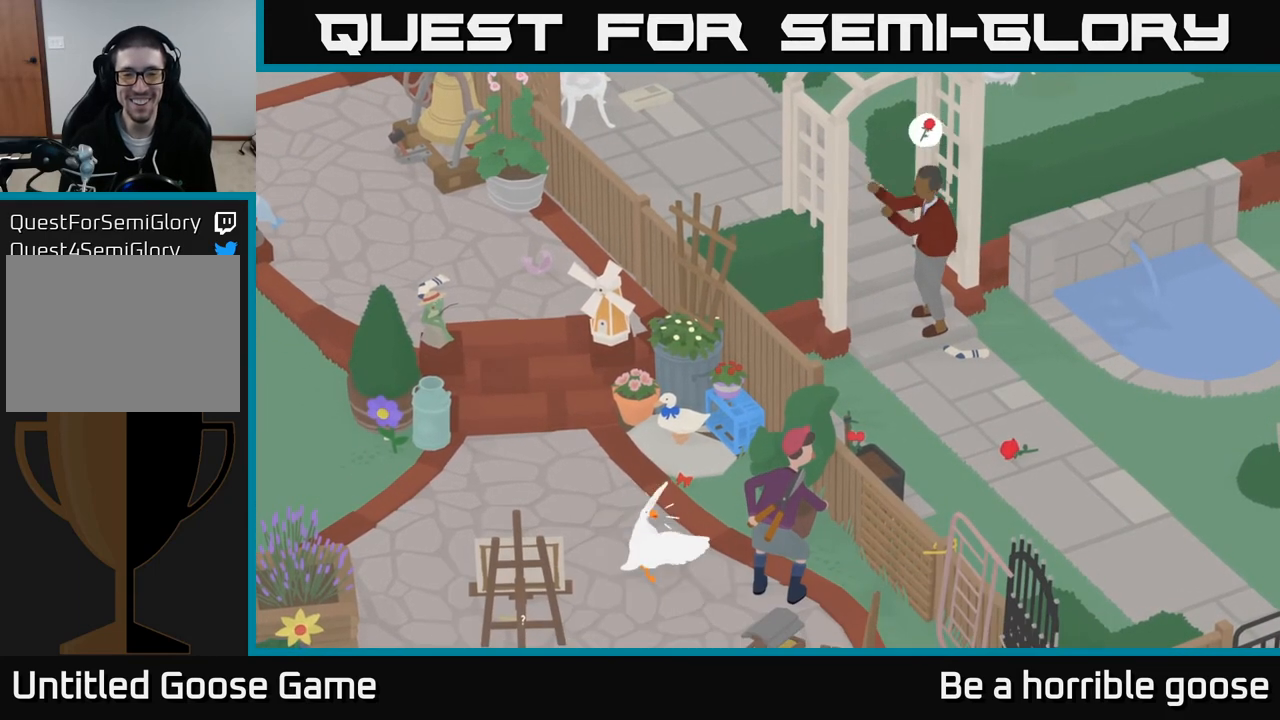
{"buttons": ["X", "R2"], "left_stick": "center", "right_stick": "center", "events": [[17, "X", "up"], [133, "X", "down"], [217, "X", "up"], [450, "X", "down"]]}
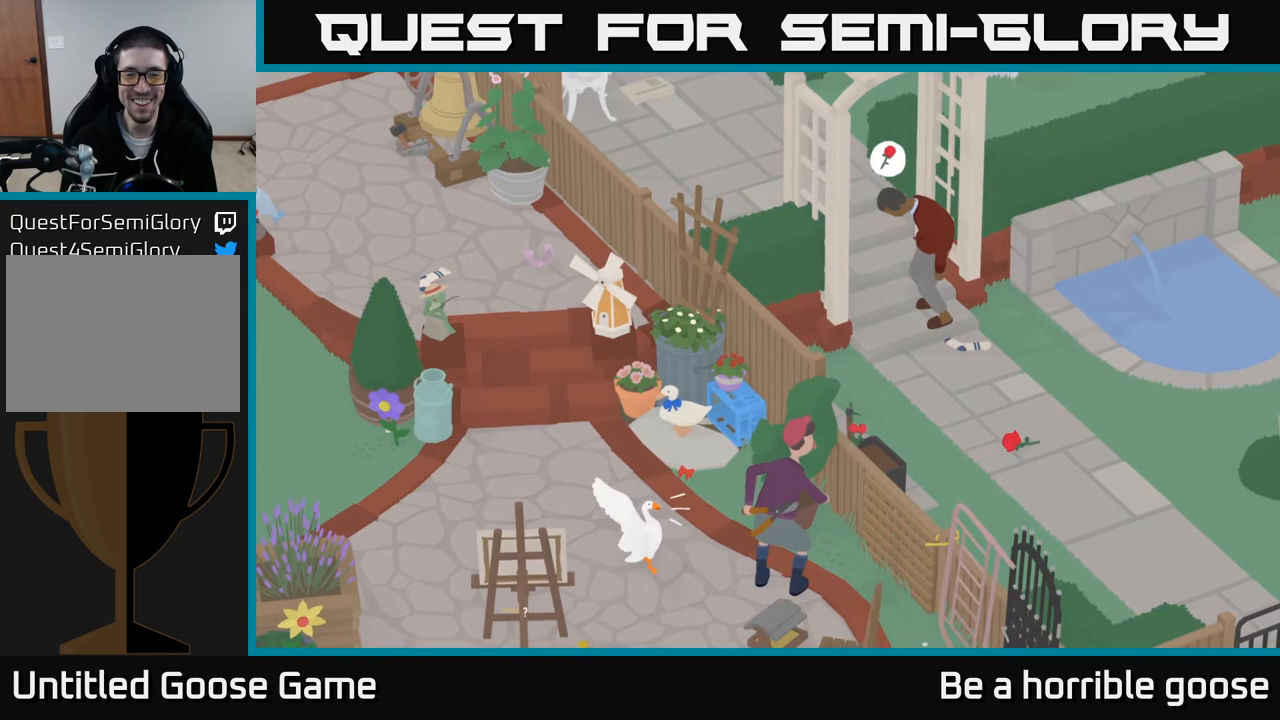
{"buttons": ["R2"], "left_stick": "center", "right_stick": "center", "events": [[33, "X", "up"], [183, "X", "down"], [267, "X", "up"], [400, "X", "down"], [483, "X", "up"]]}
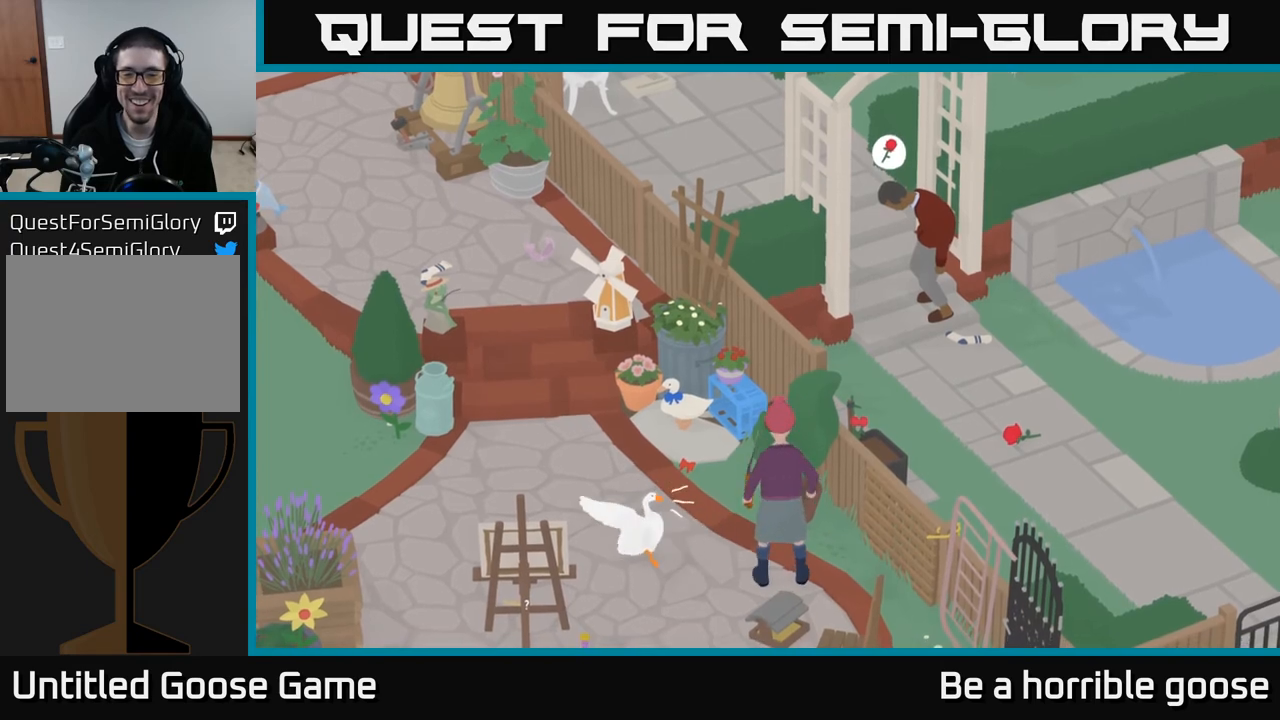
{"buttons": ["R2"], "left_stick": "center", "right_stick": "center", "events": [[100, "X", "down"], [183, "X", "up"], [267, "X", "down"], [350, "X", "up"]]}
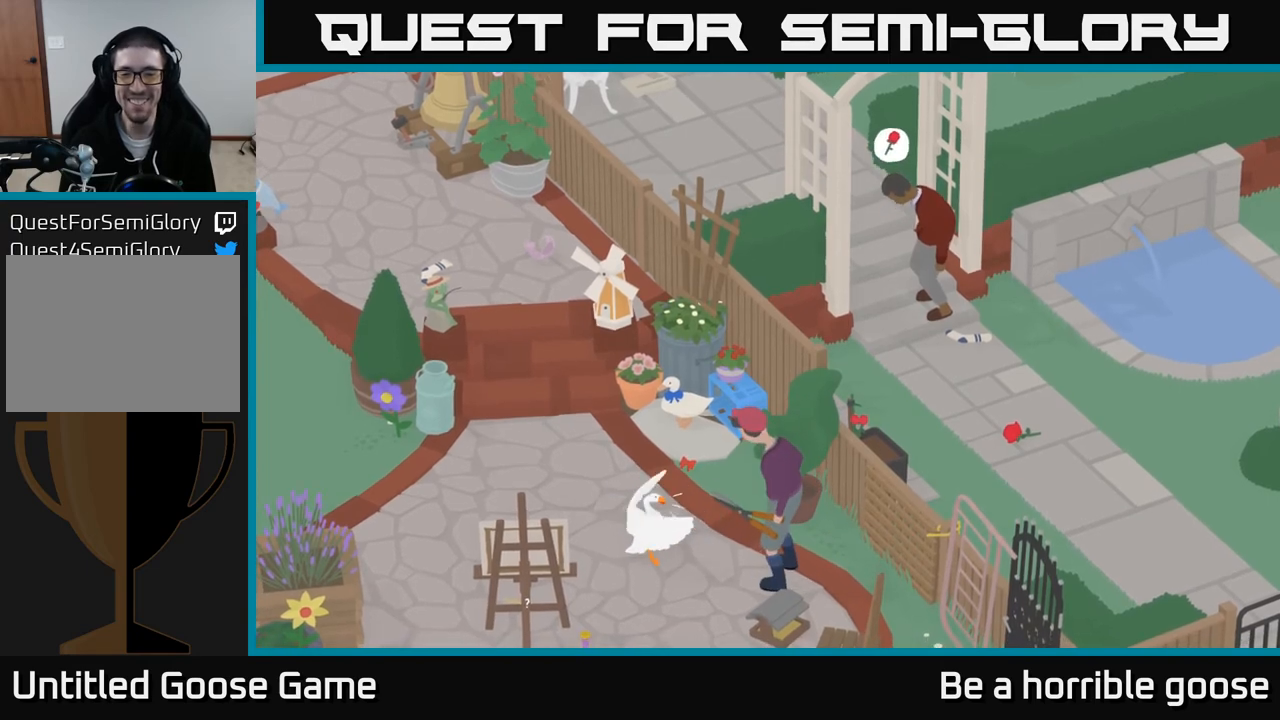
{"buttons": ["A"], "left_stick": "up-left", "right_stick": "center", "events": [[17, "R2", "up"], [250, "left_stick", "left"], [350, "A", "down"], [400, "left_stick", "up-left"]]}
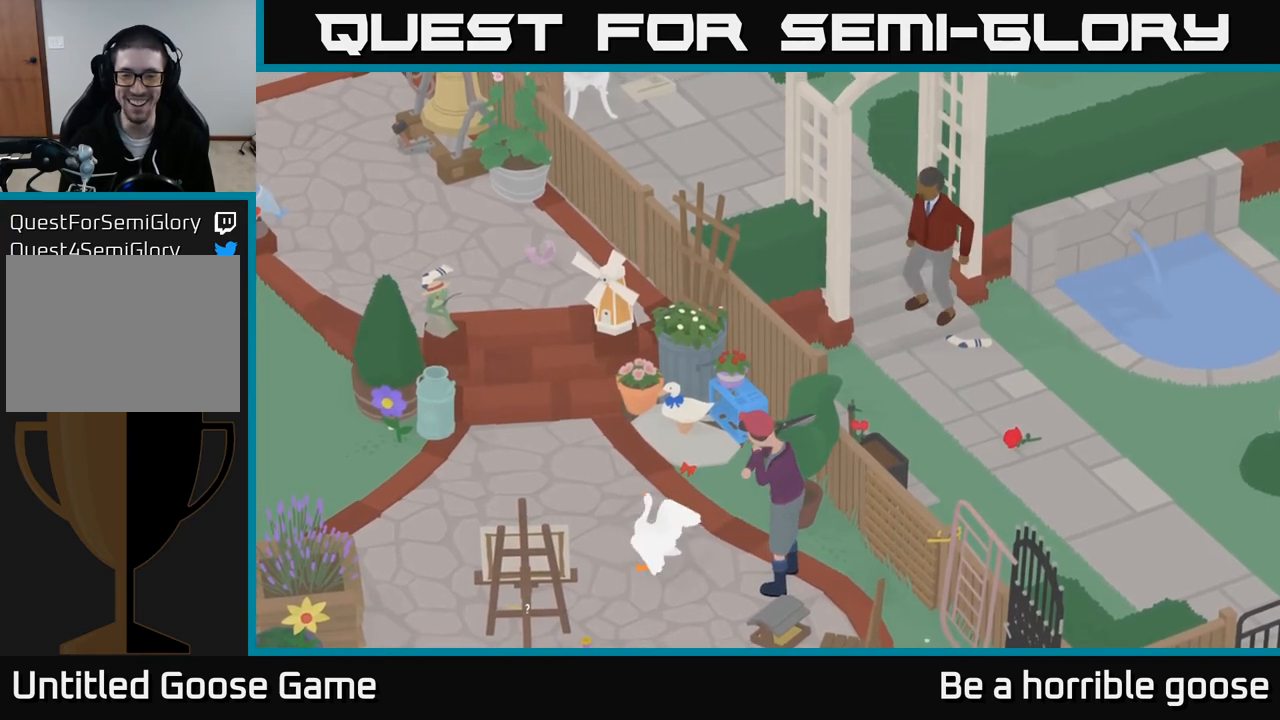
{"buttons": ["A"], "left_stick": "left", "right_stick": "center", "events": [[217, "left_stick", "left"]]}
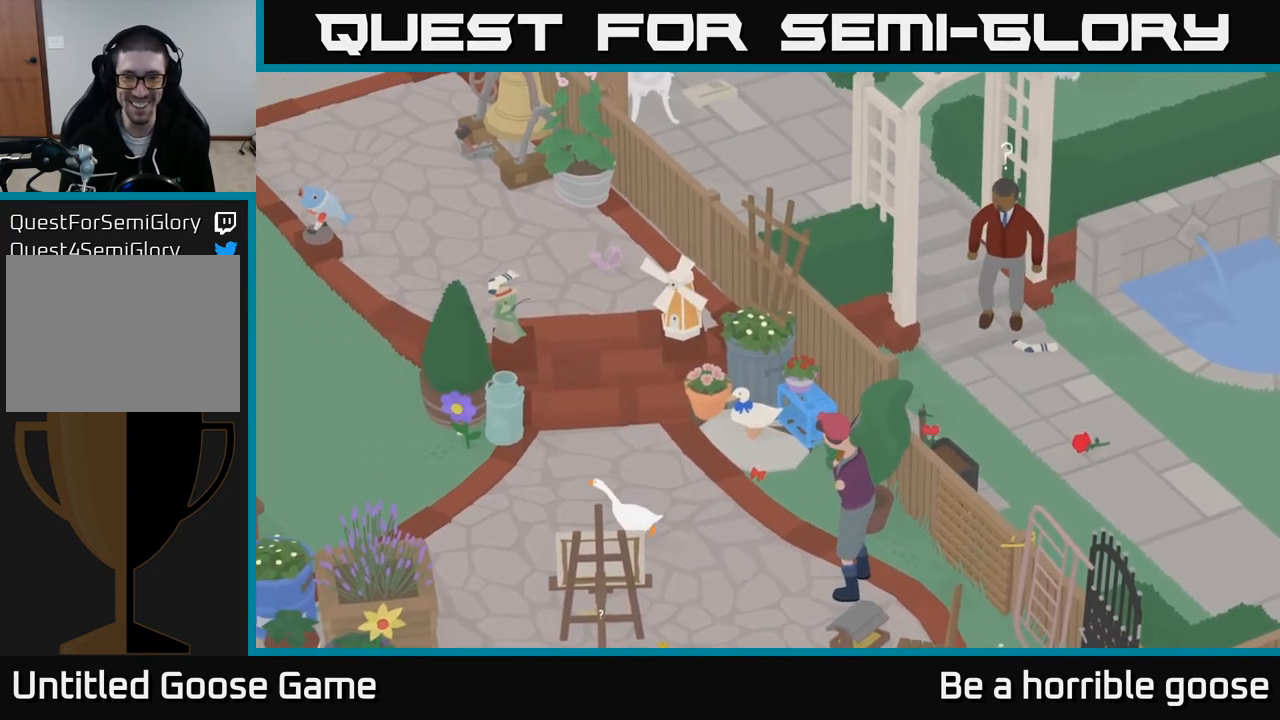
{"buttons": ["A"], "left_stick": "left", "right_stick": "center", "events": []}
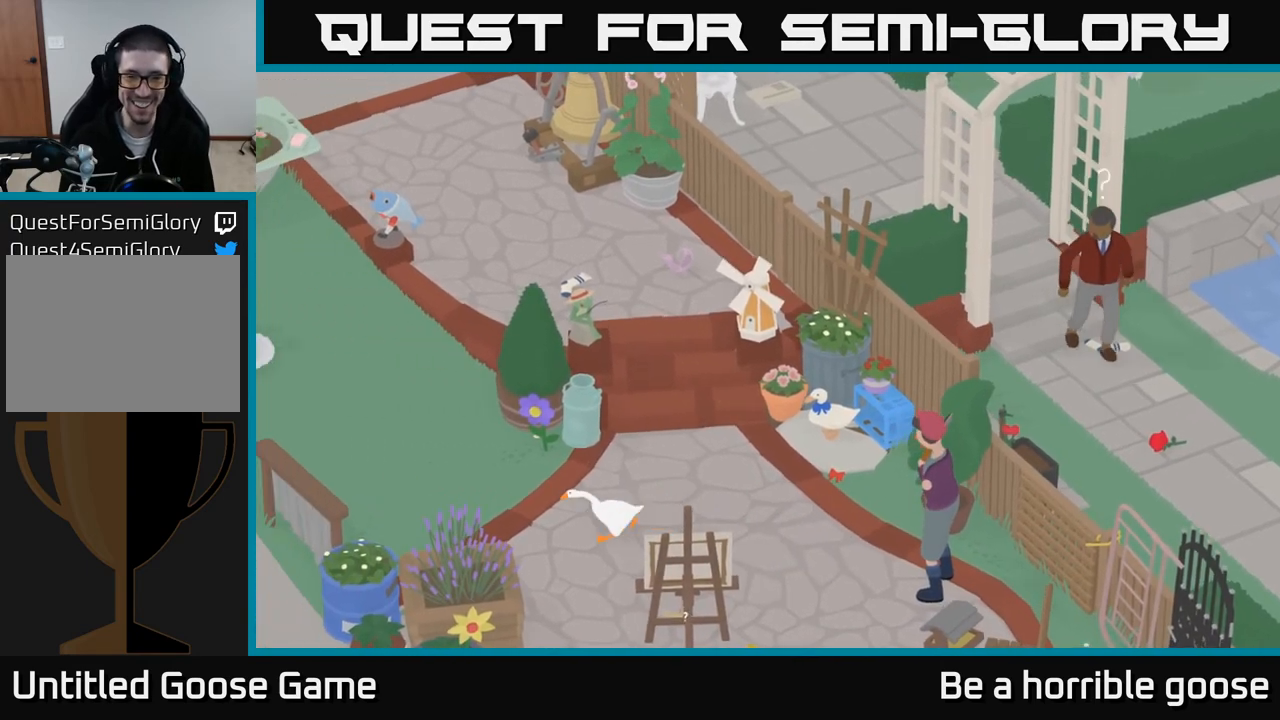
{"buttons": ["A"], "left_stick": "left", "right_stick": "center", "events": []}
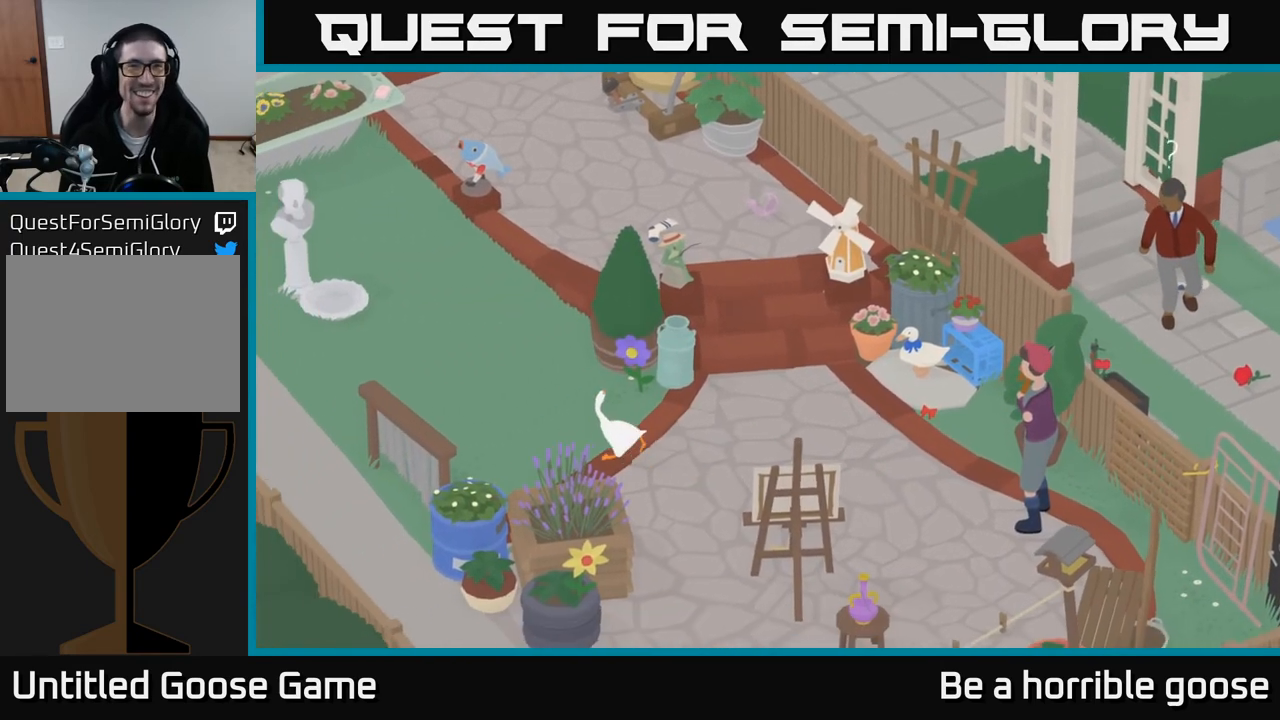
{"buttons": ["A"], "left_stick": "up-left", "right_stick": "center", "events": [[267, "left_stick", "up-left"]]}
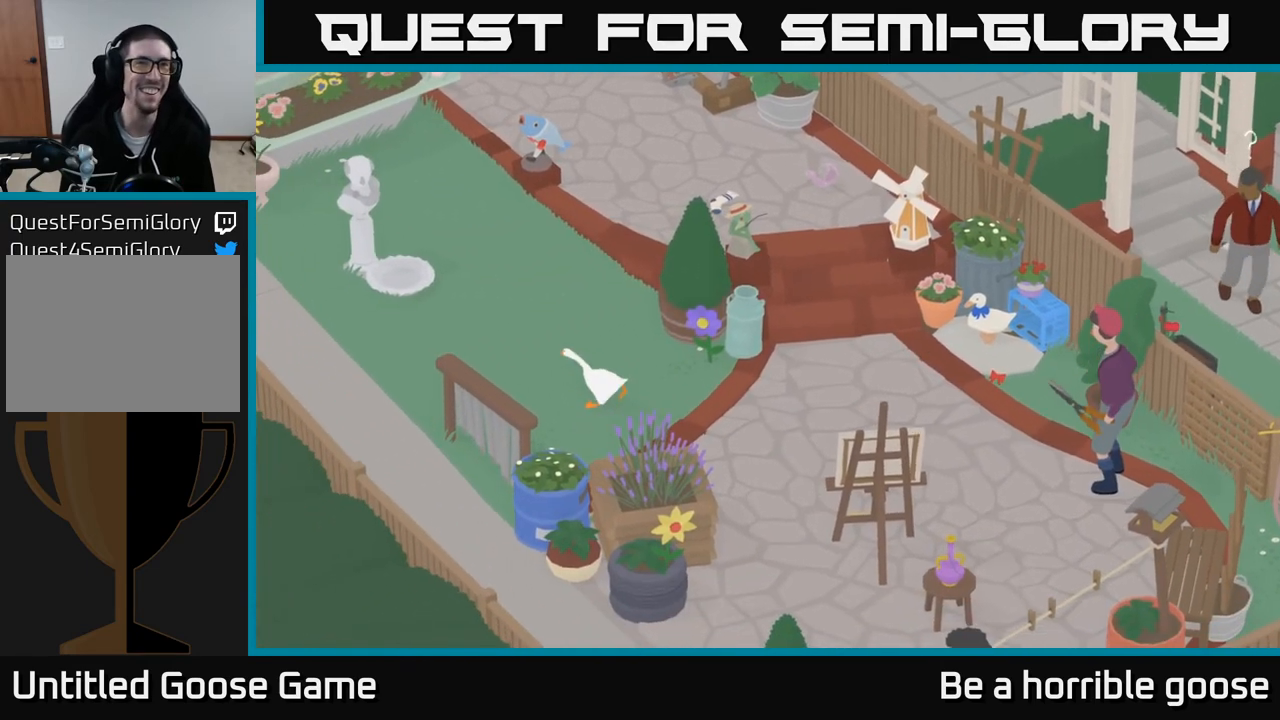
{"buttons": [], "left_stick": "right", "right_stick": "center", "events": [[17, "A", "up"], [117, "left_stick", "up-right"], [367, "left_stick", "center"], [467, "left_stick", "right"]]}
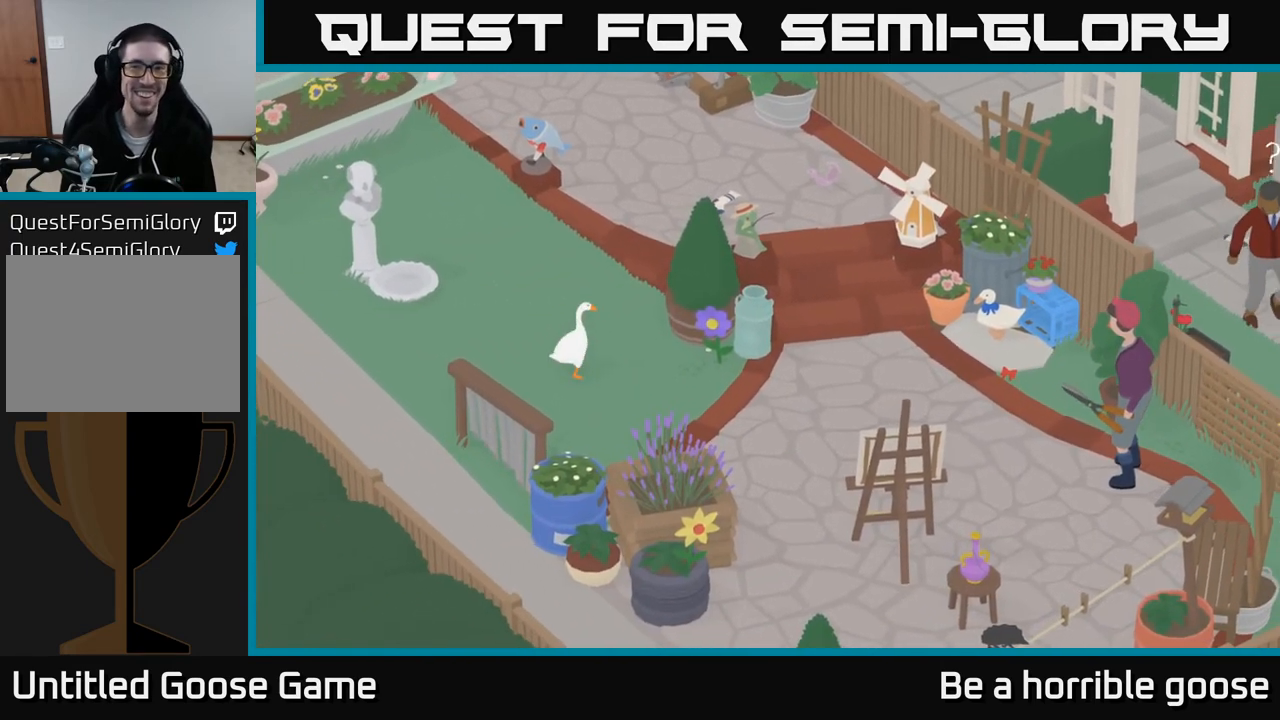
{"buttons": [], "left_stick": "center", "right_stick": "center", "events": [[17, "left_stick", "down-right"], [250, "left_stick", "center"]]}
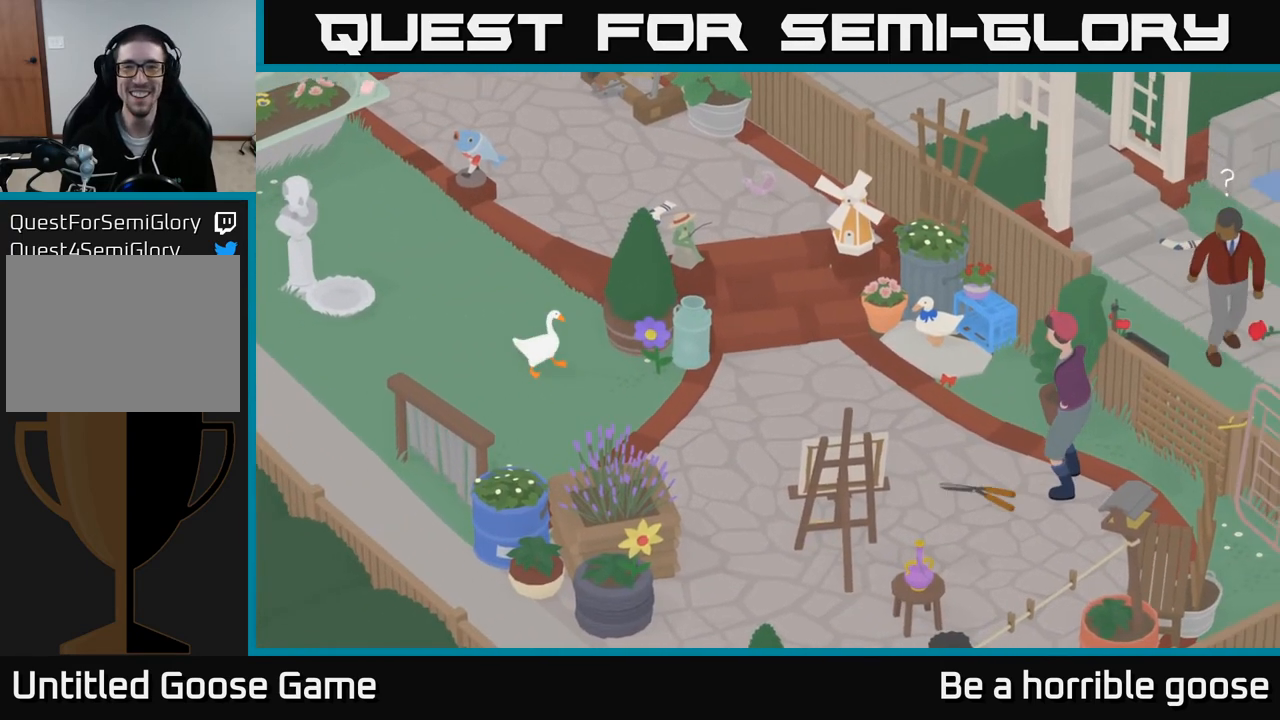
{"buttons": [], "left_stick": "center", "right_stick": "center", "events": []}
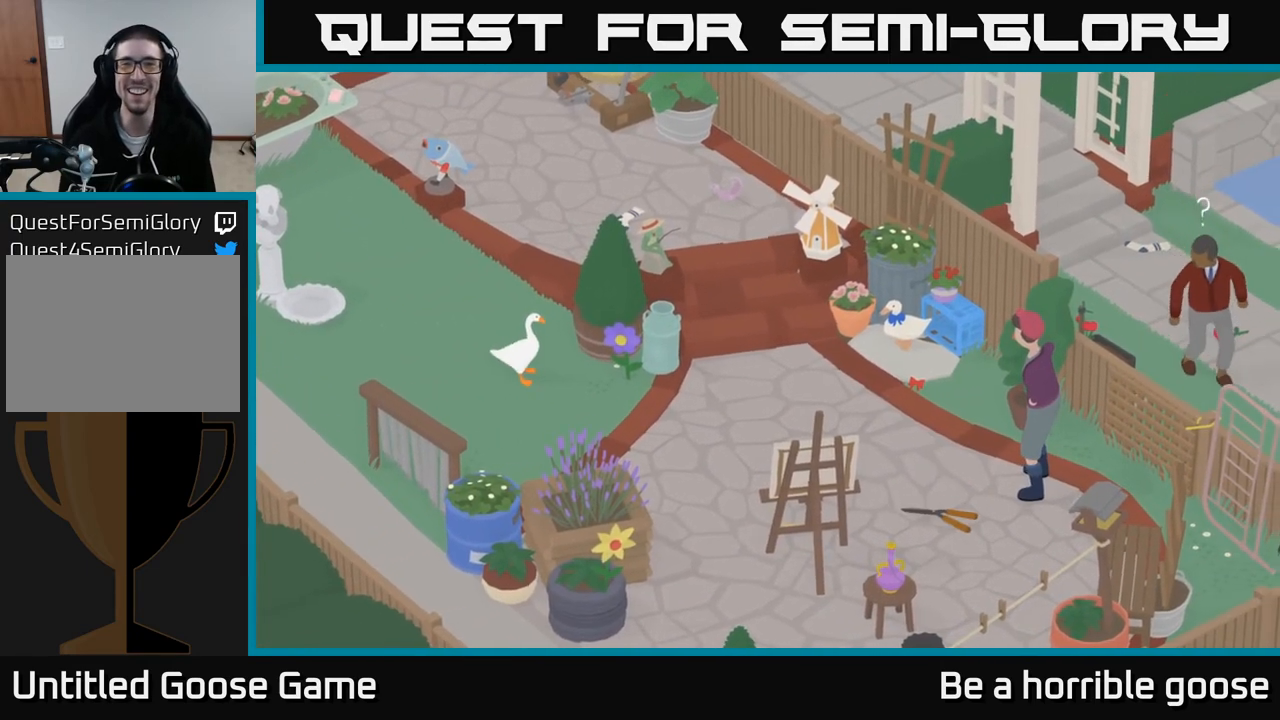
{"buttons": [], "left_stick": "center", "right_stick": "center", "events": []}
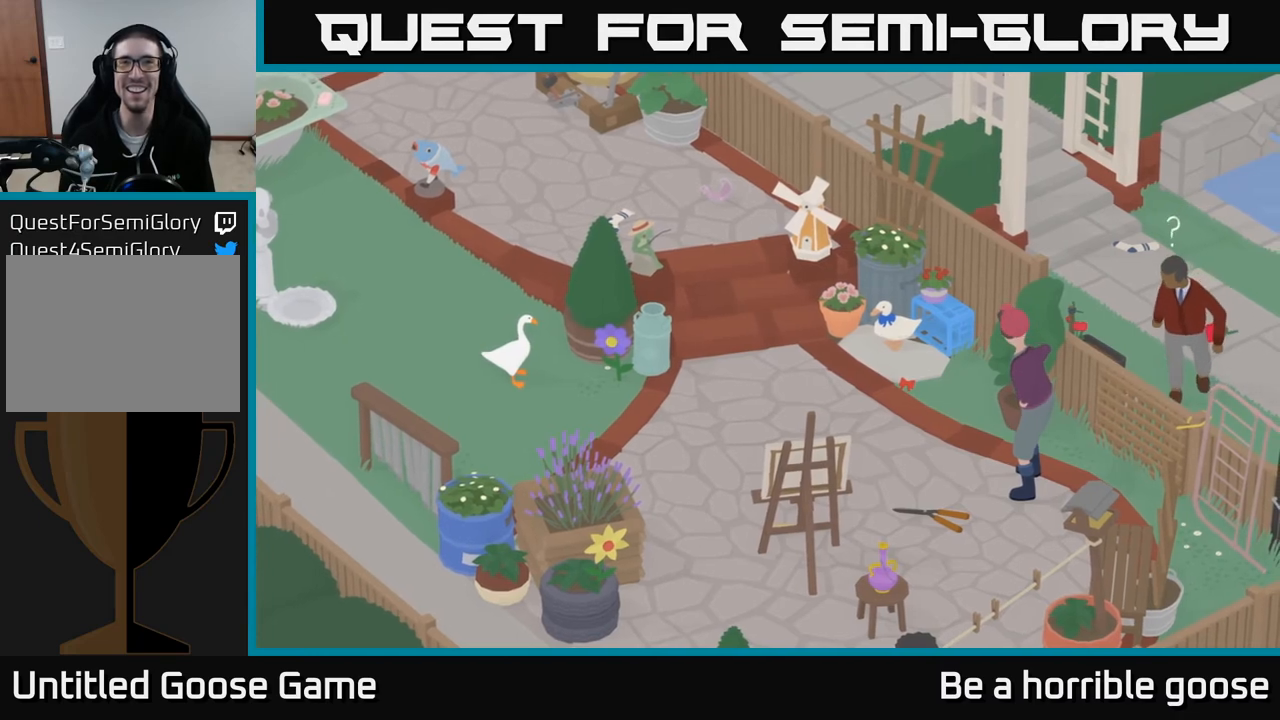
{"buttons": [], "left_stick": "center", "right_stick": "center", "events": []}
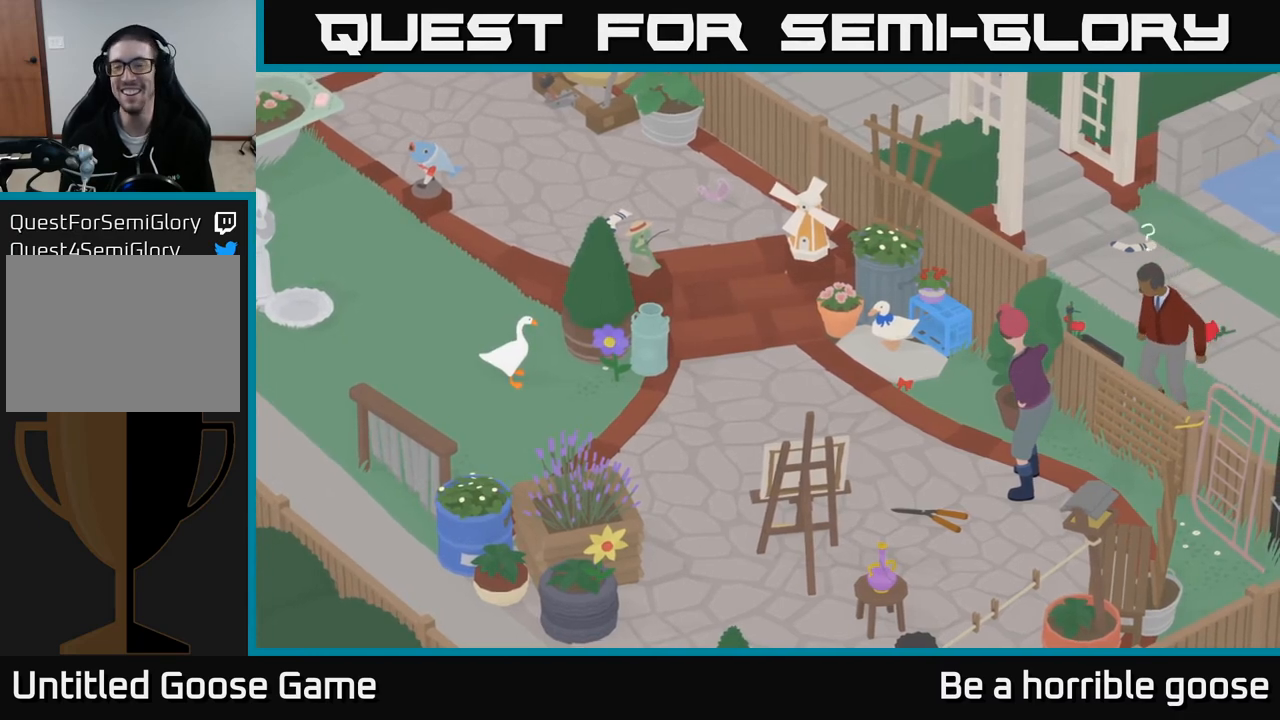
{"buttons": [], "left_stick": "down-right", "right_stick": "center", "events": [[200, "left_stick", "down"], [500, "left_stick", "down-right"]]}